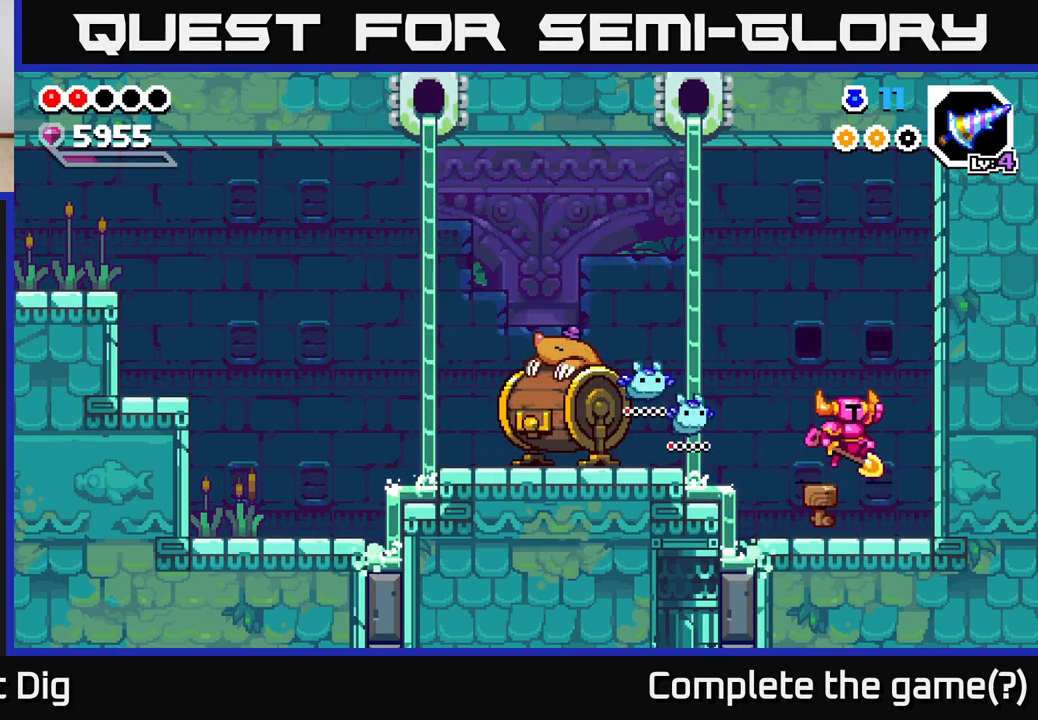
Gameplay with a controller (Xbox layout); each line is a JSON object with the inputs held at the frame after it. "events" lists button and stick changes between this image and that frame as [ms after this image, input, new state], when the widget could be followed in between.
{"buttons": [], "left_stick": "center", "right_stick": "center", "events": [[467, "A", "up"]]}
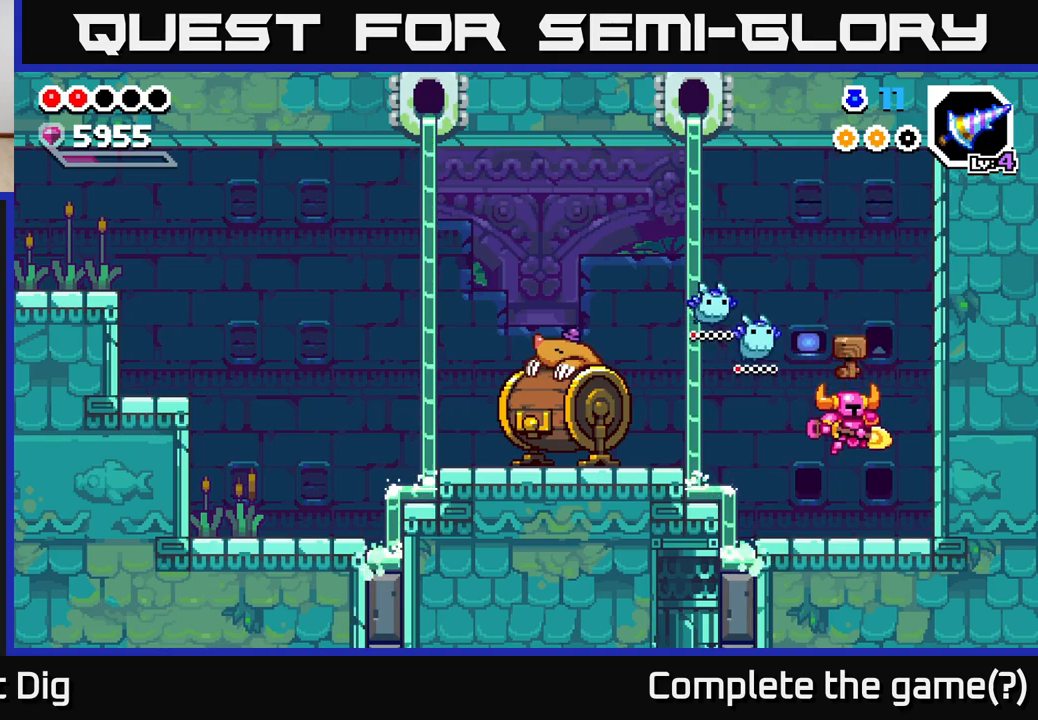
{"buttons": ["A"], "left_stick": "center", "right_stick": "center", "events": [[233, "A", "down"]]}
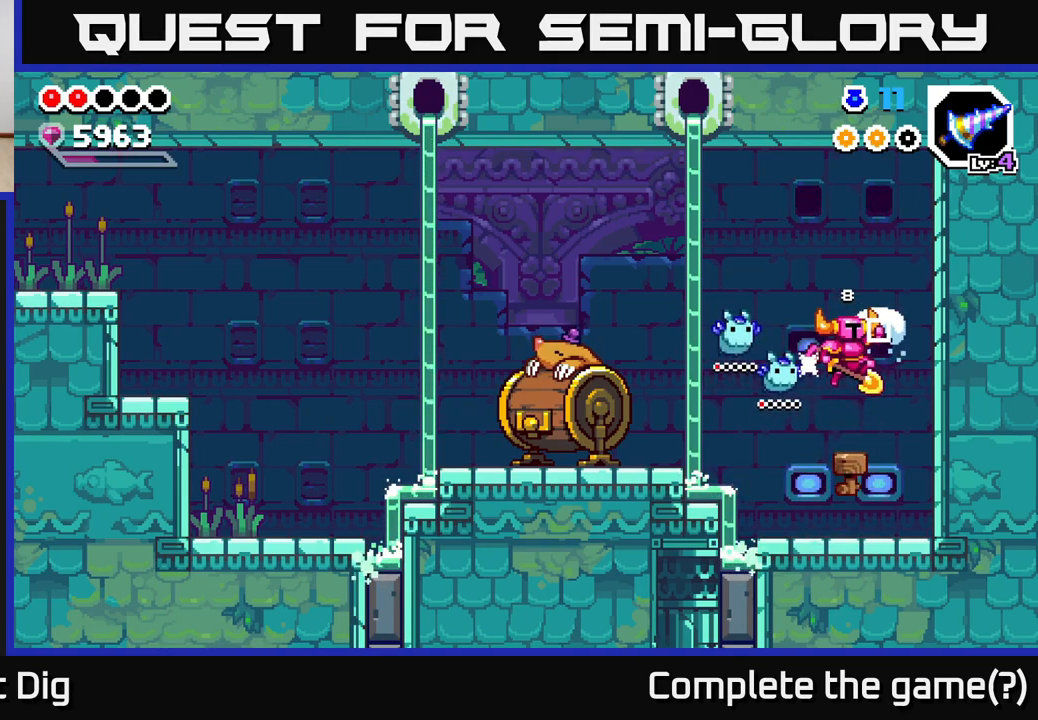
{"buttons": [], "left_stick": "center", "right_stick": "center", "events": [[333, "A", "up"]]}
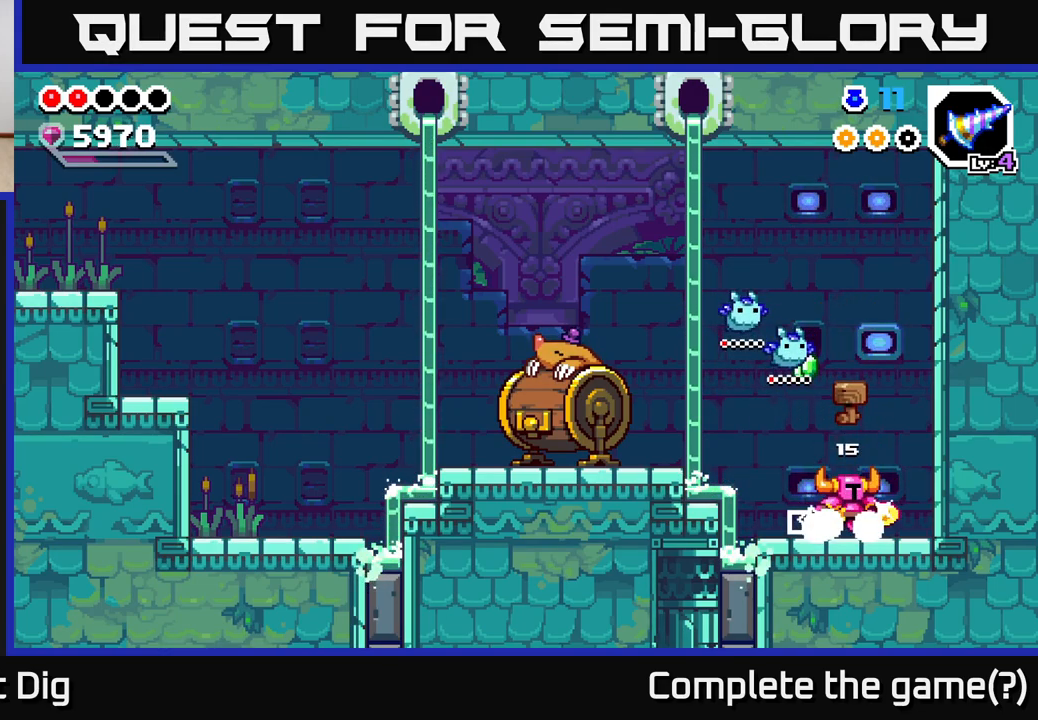
{"buttons": ["A"], "left_stick": "center", "right_stick": "center", "events": [[100, "A", "down"]]}
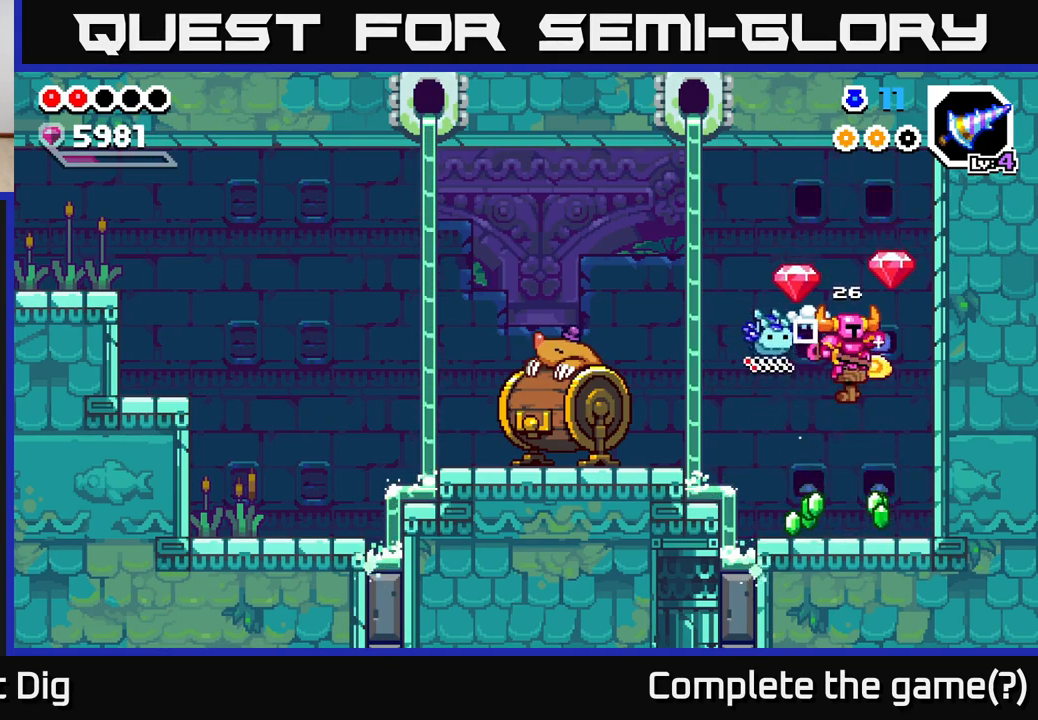
{"buttons": [], "left_stick": "right", "right_stick": "center", "events": [[67, "A", "up"], [183, "left_stick", "left"], [383, "left_stick", "right"]]}
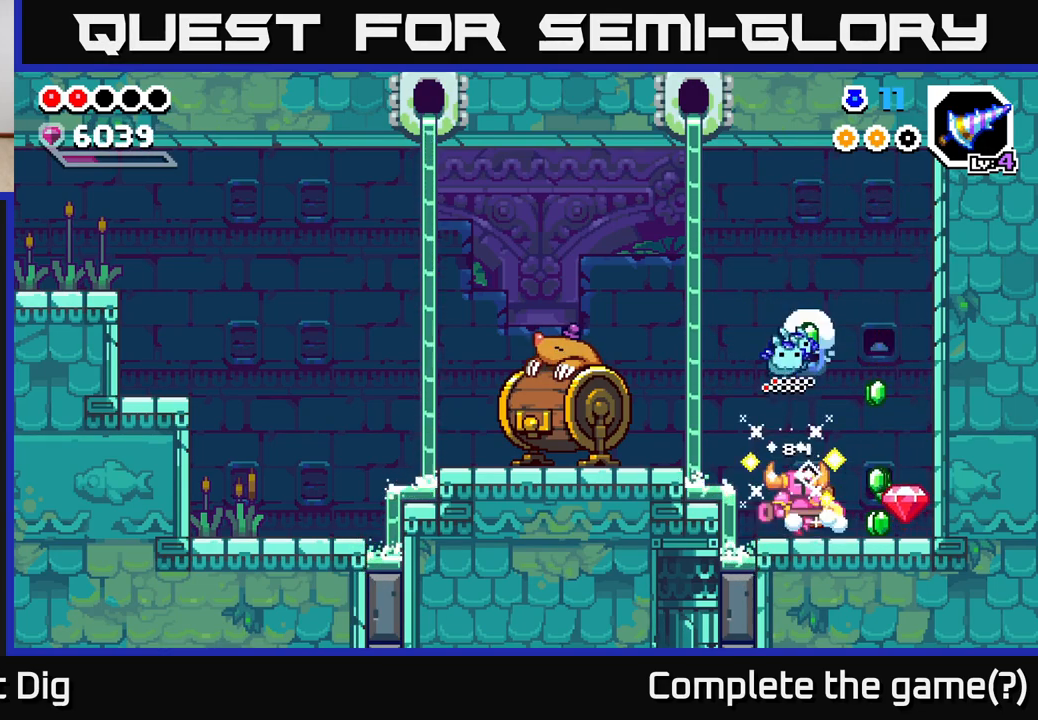
{"buttons": [], "left_stick": "left", "right_stick": "center", "events": [[433, "left_stick", "left"]]}
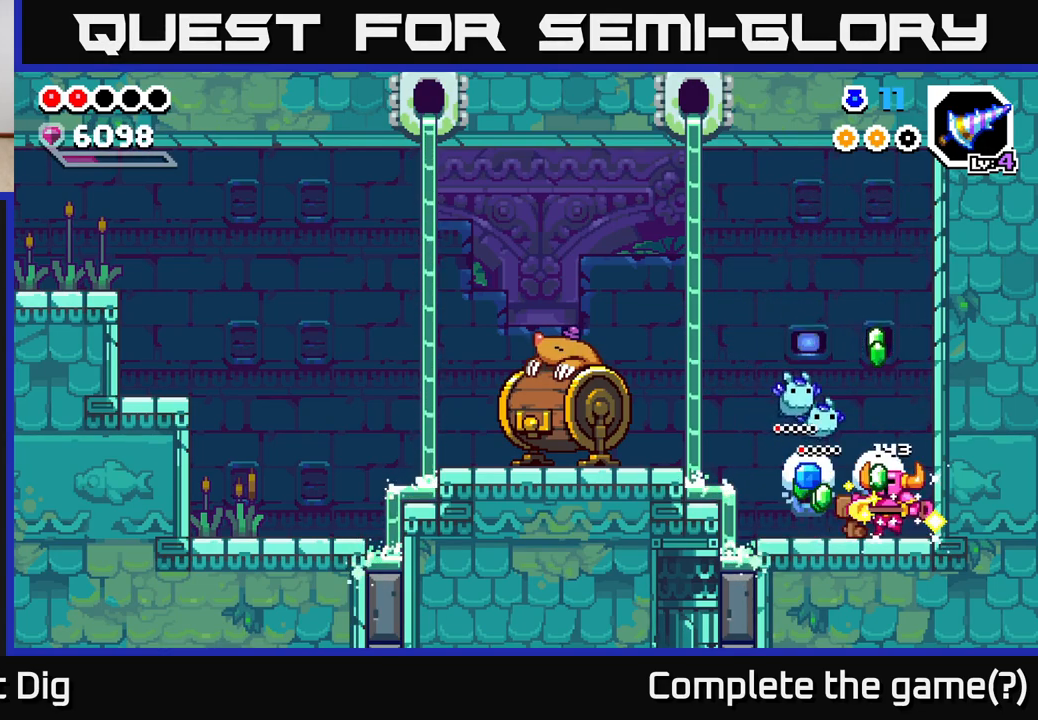
{"buttons": [], "left_stick": "right", "right_stick": "center", "events": [[383, "left_stick", "right"]]}
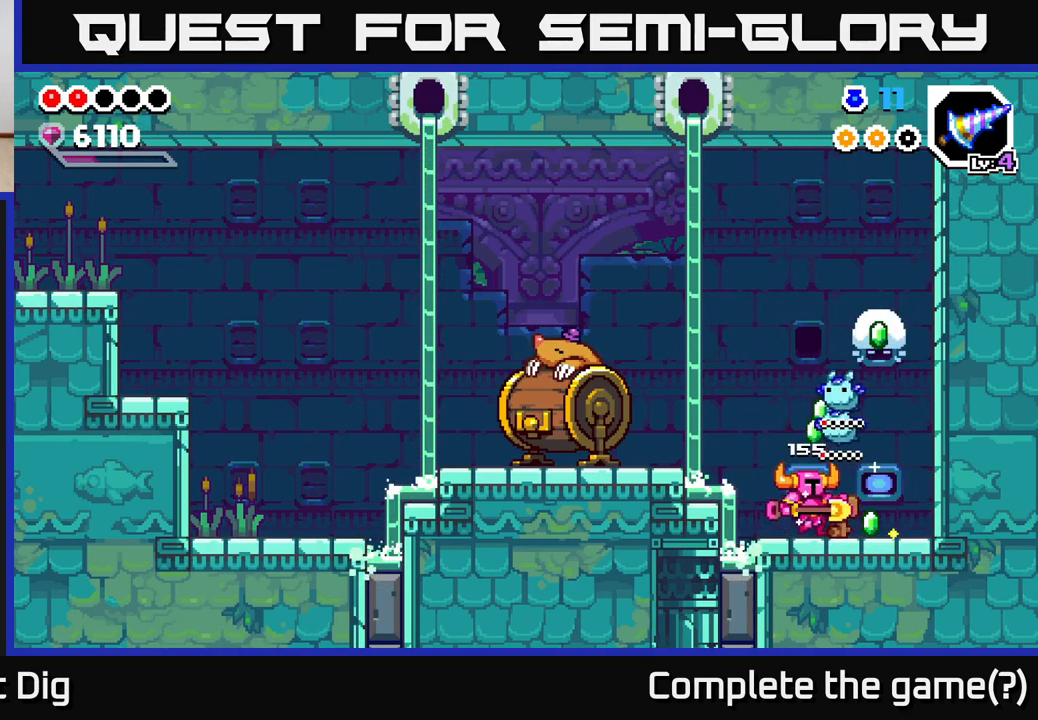
{"buttons": [], "left_stick": "left", "right_stick": "center", "events": [[367, "left_stick", "left"]]}
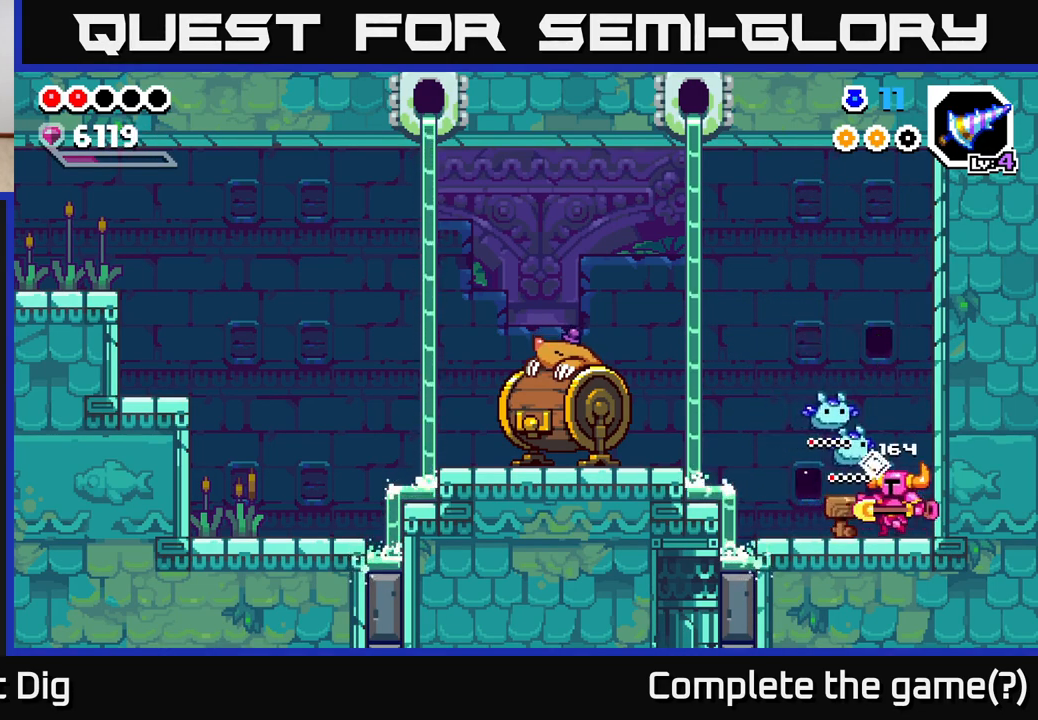
{"buttons": [], "left_stick": "left", "right_stick": "center", "events": [[350, "left_stick", "right"], [467, "left_stick", "left"]]}
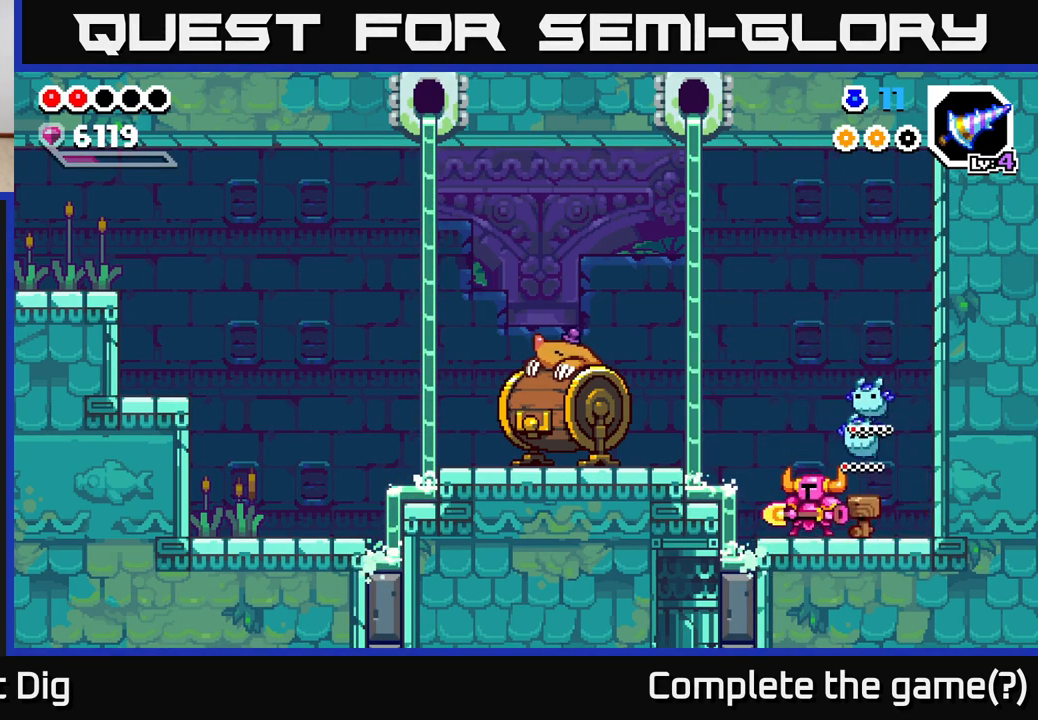
{"buttons": ["START"], "left_stick": "center", "right_stick": "center", "events": [[50, "A", "down"], [250, "A", "up"], [367, "START", "down"], [383, "left_stick", "center"]]}
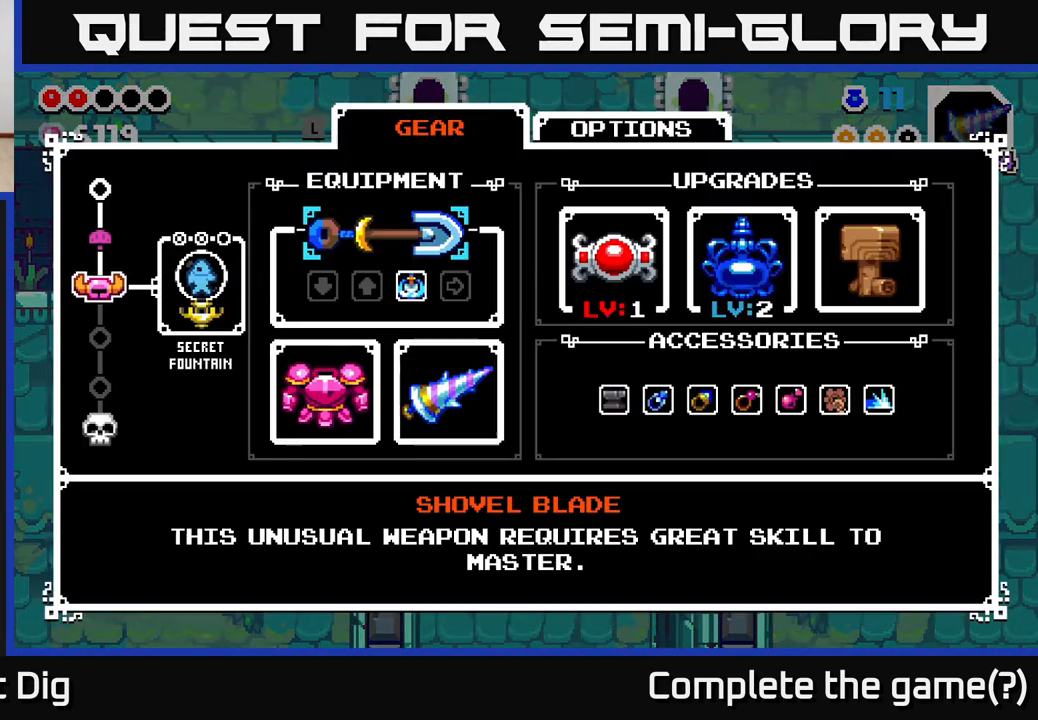
{"buttons": [], "left_stick": "center", "right_stick": "center", "events": [[50, "START", "up"]]}
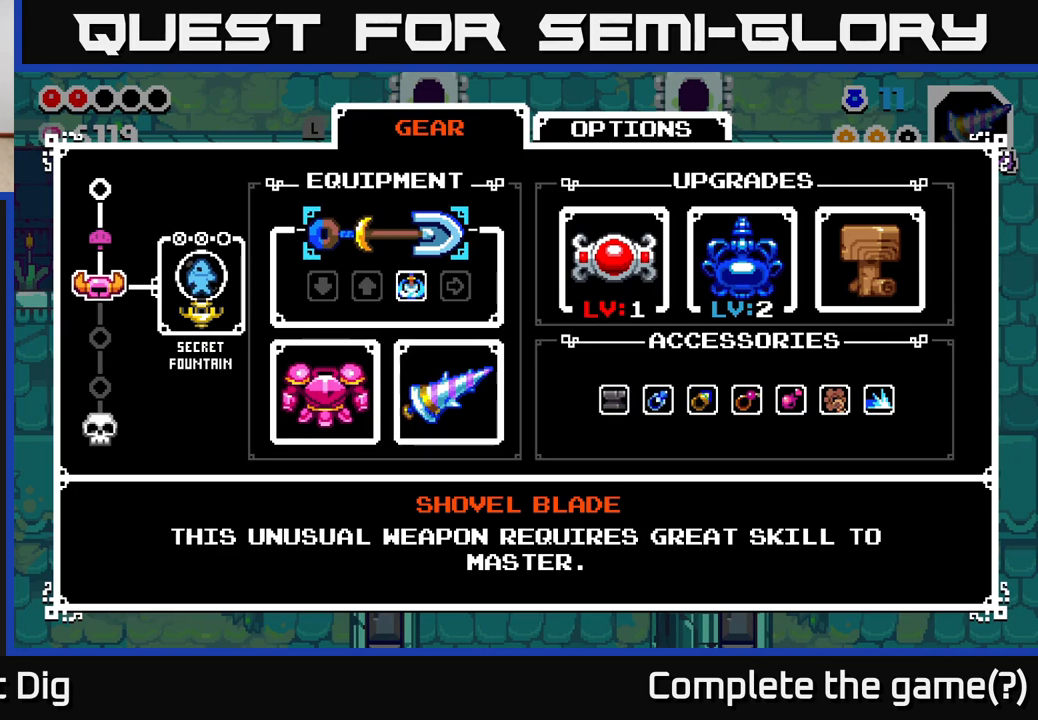
{"buttons": ["START"], "left_stick": "center", "right_stick": "center", "events": [[433, "START", "down"]]}
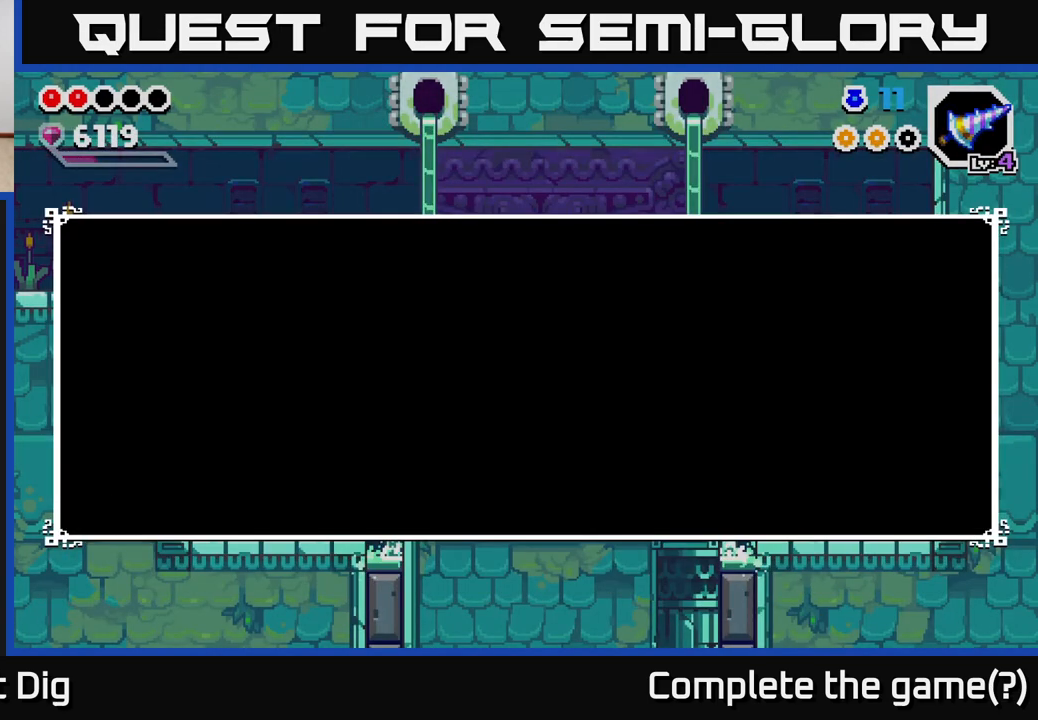
{"buttons": ["X"], "left_stick": "left", "right_stick": "center", "events": [[17, "START", "up"], [100, "left_stick", "left"], [483, "X", "down"]]}
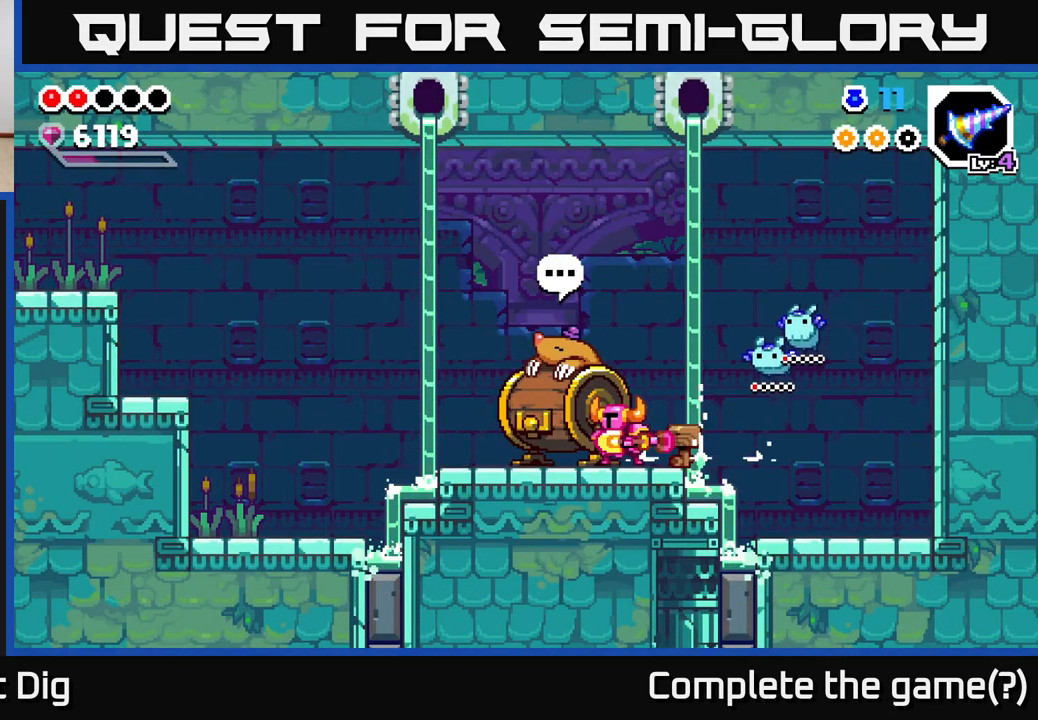
{"buttons": ["A"], "left_stick": "center", "right_stick": "center", "events": [[17, "left_stick", "center"], [50, "X", "up"], [417, "A", "down"]]}
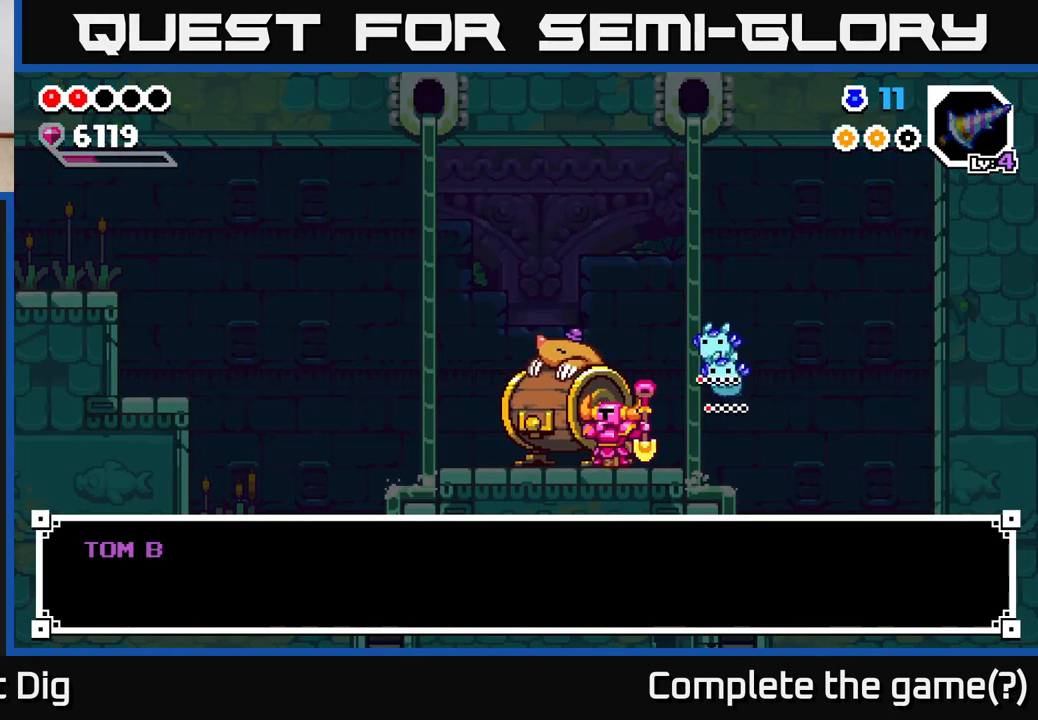
{"buttons": [], "left_stick": "center", "right_stick": "center", "events": [[17, "A", "up"], [283, "A", "down"], [367, "A", "up"]]}
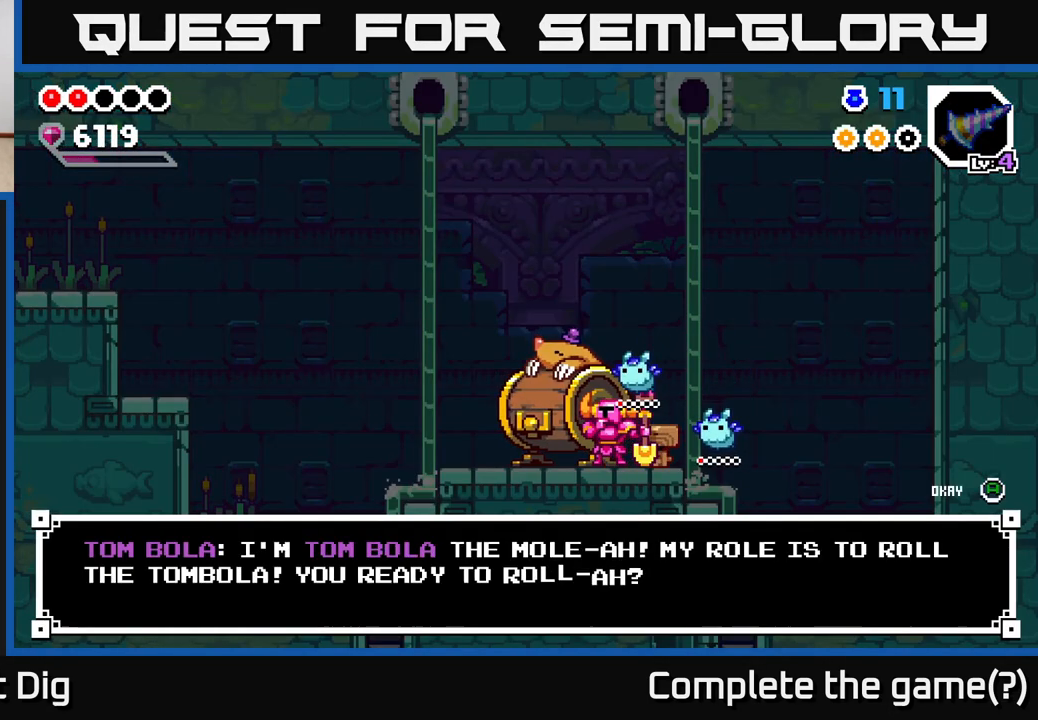
{"buttons": [], "left_stick": "center", "right_stick": "center", "events": [[33, "A", "down"], [100, "A", "up"]]}
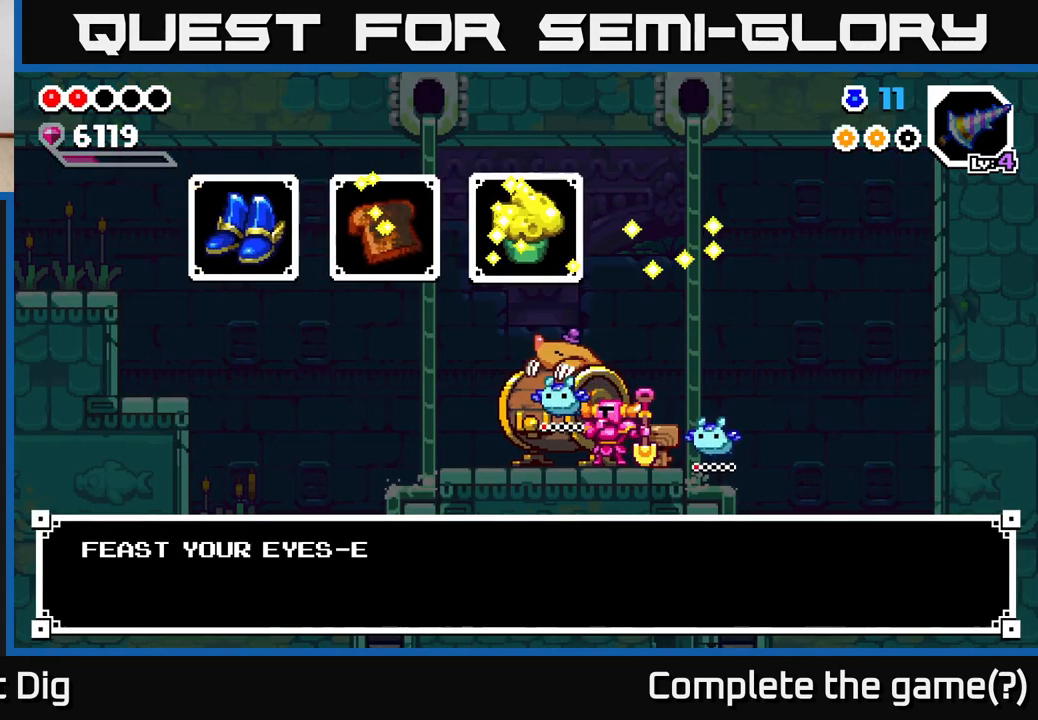
{"buttons": [], "left_stick": "center", "right_stick": "center", "events": []}
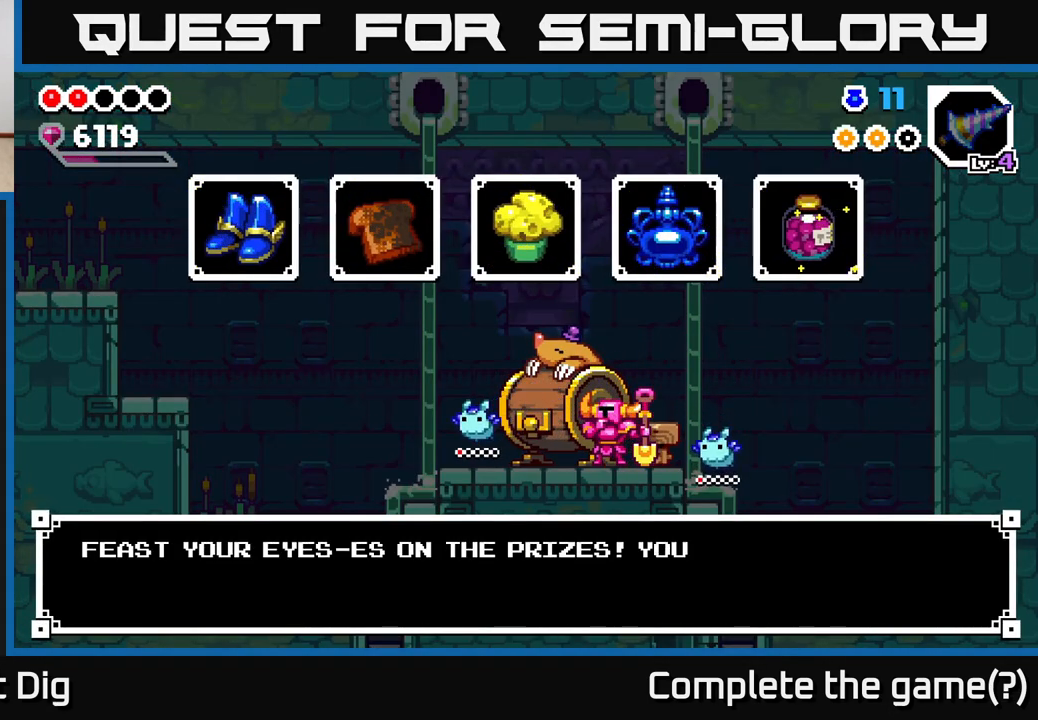
{"buttons": [], "left_stick": "center", "right_stick": "center", "events": []}
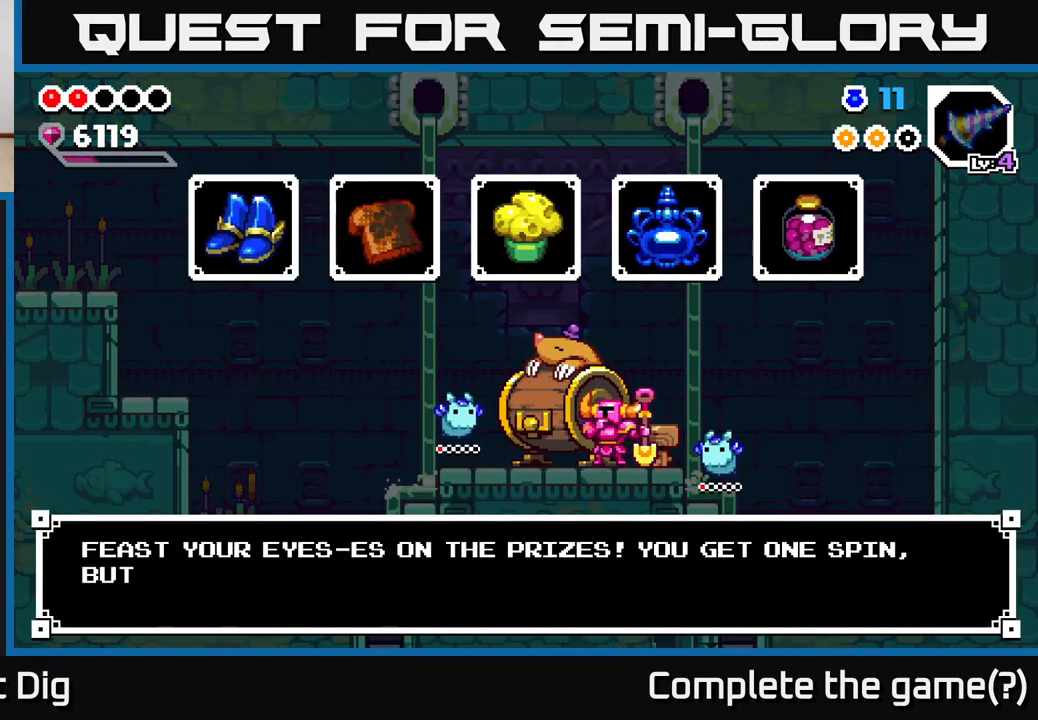
{"buttons": [], "left_stick": "center", "right_stick": "center", "events": []}
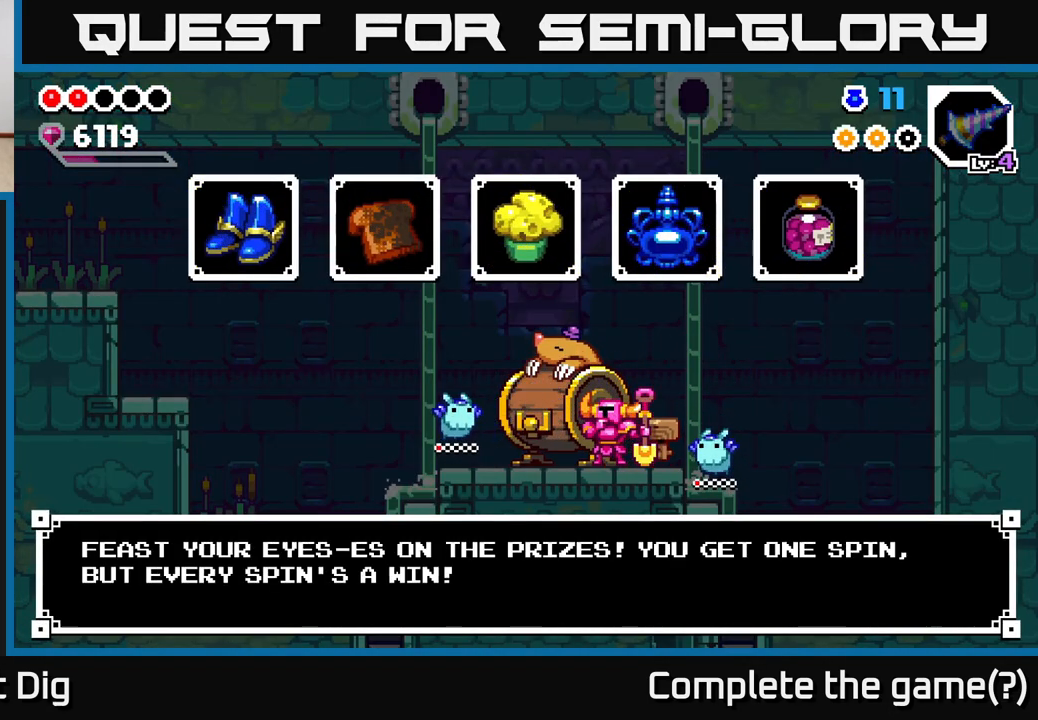
{"buttons": [], "left_stick": "center", "right_stick": "center", "events": [[317, "left_stick", "right"], [467, "left_stick", "center"]]}
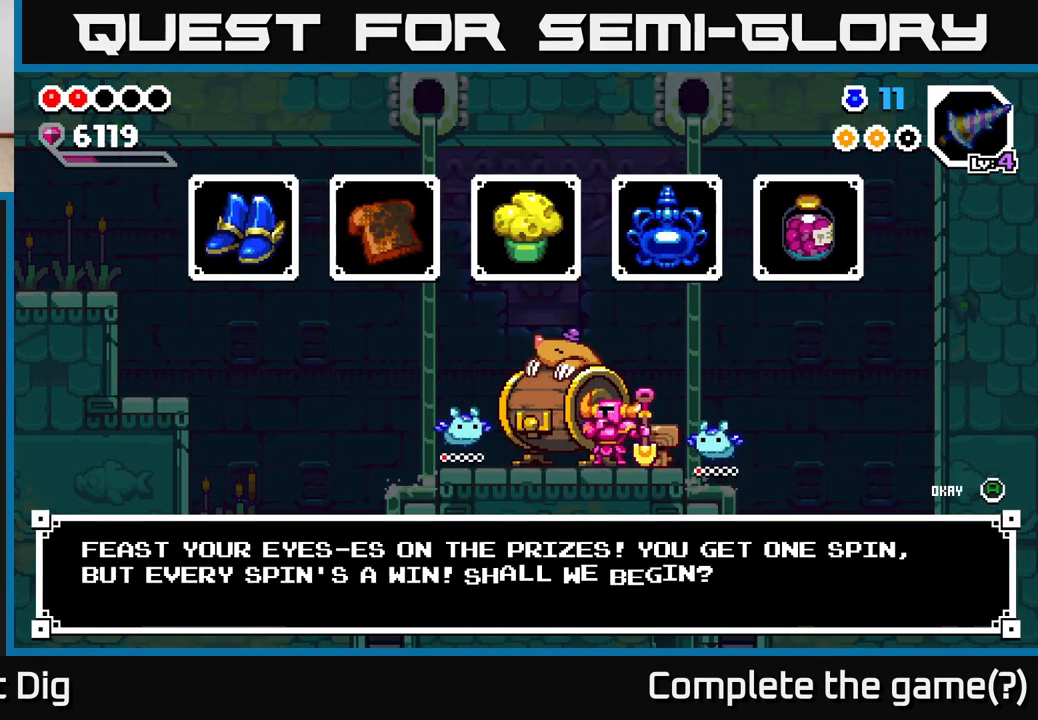
{"buttons": [], "left_stick": "center", "right_stick": "center", "events": []}
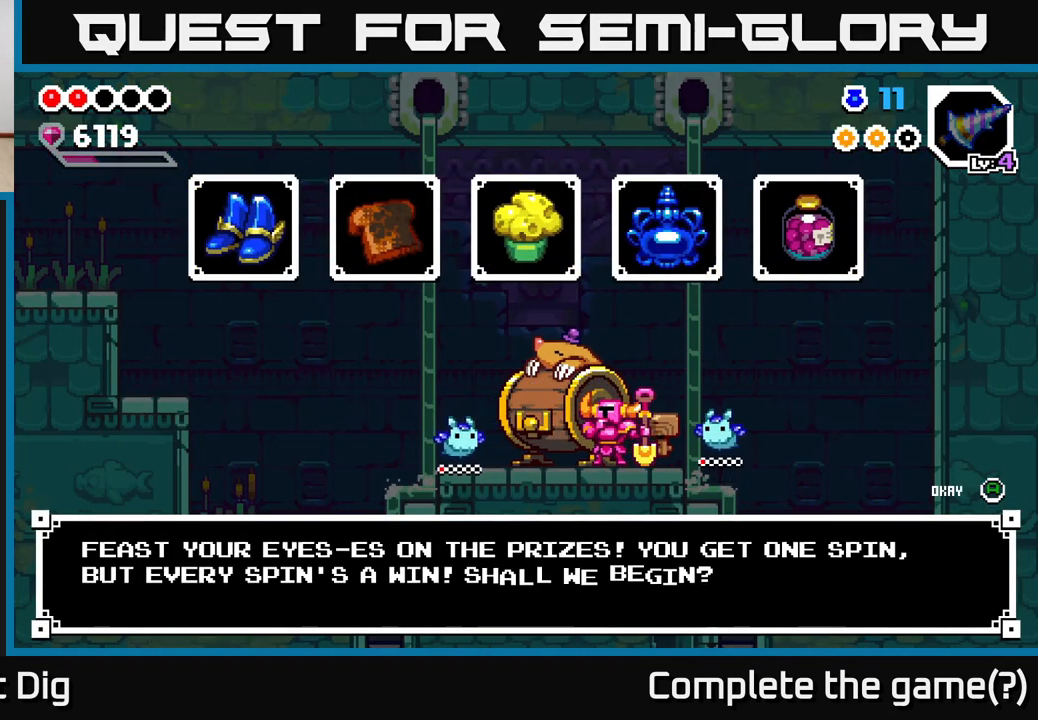
{"buttons": [], "left_stick": "center", "right_stick": "center", "events": []}
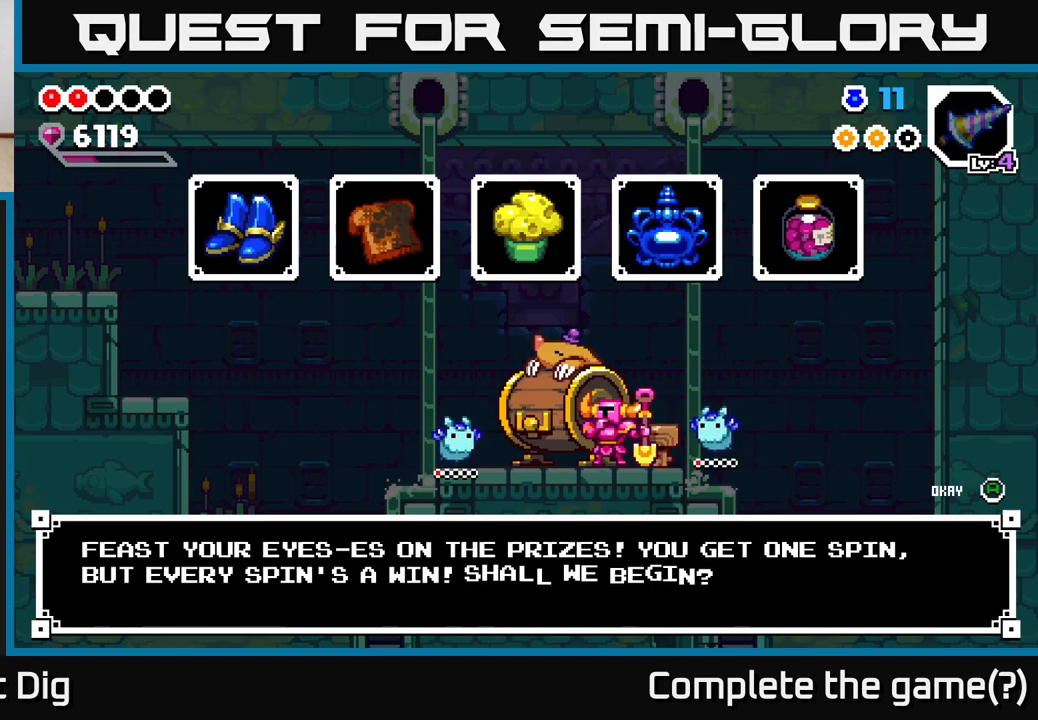
{"buttons": [], "left_stick": "center", "right_stick": "center", "events": []}
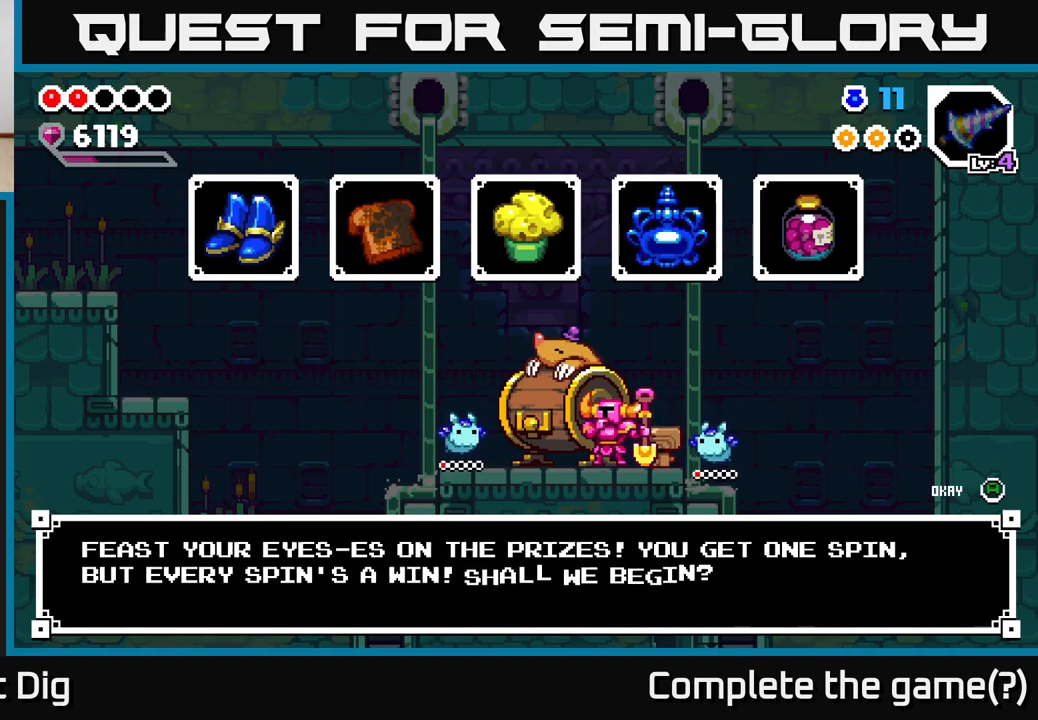
{"buttons": [], "left_stick": "center", "right_stick": "center", "events": []}
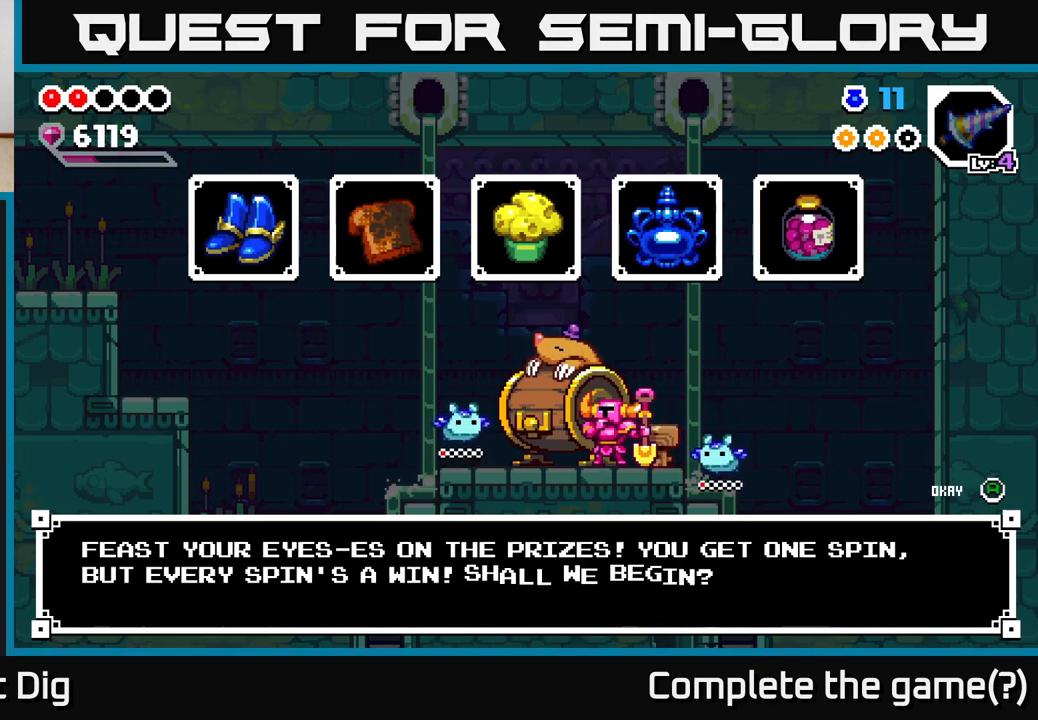
{"buttons": [], "left_stick": "center", "right_stick": "center", "events": []}
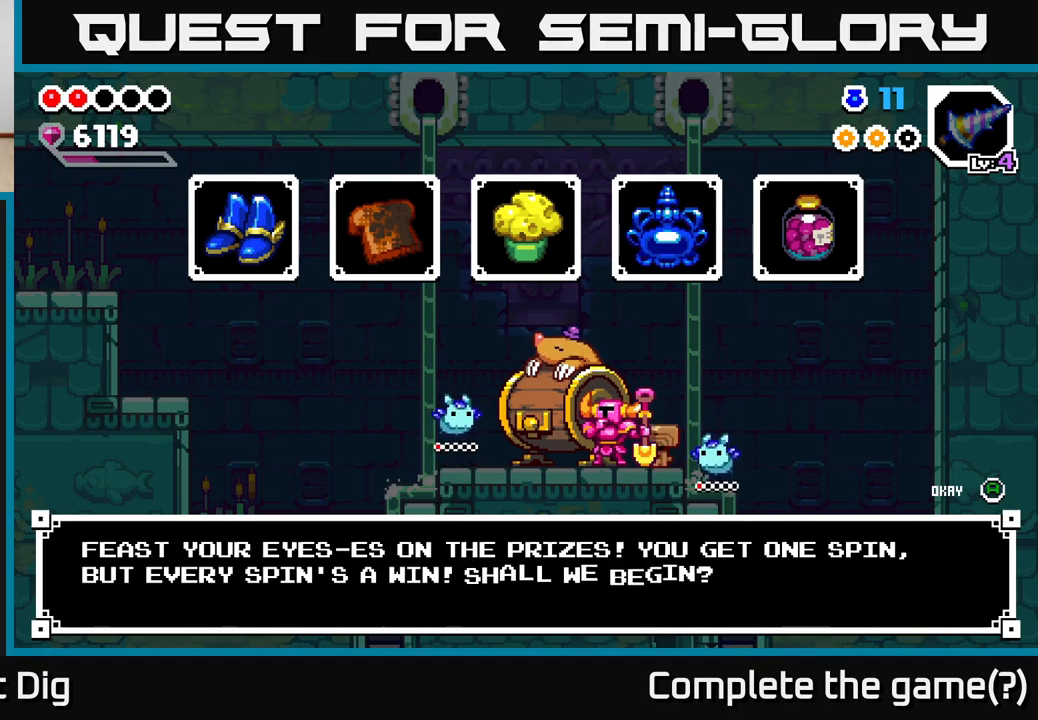
{"buttons": [], "left_stick": "center", "right_stick": "center", "events": []}
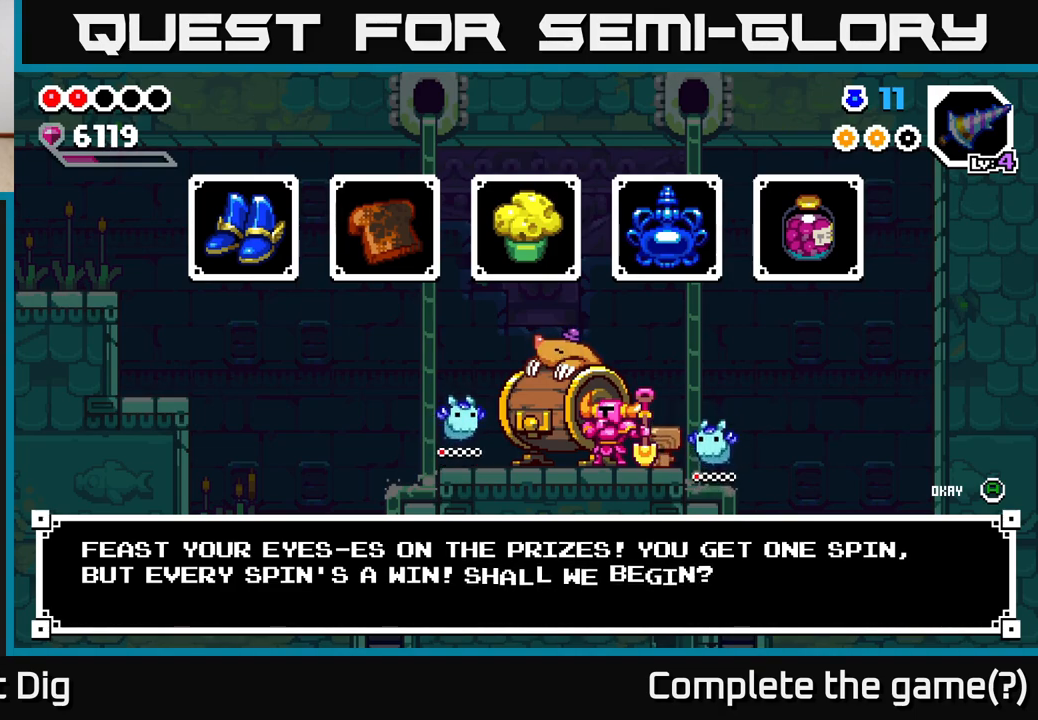
{"buttons": [], "left_stick": "center", "right_stick": "center", "events": []}
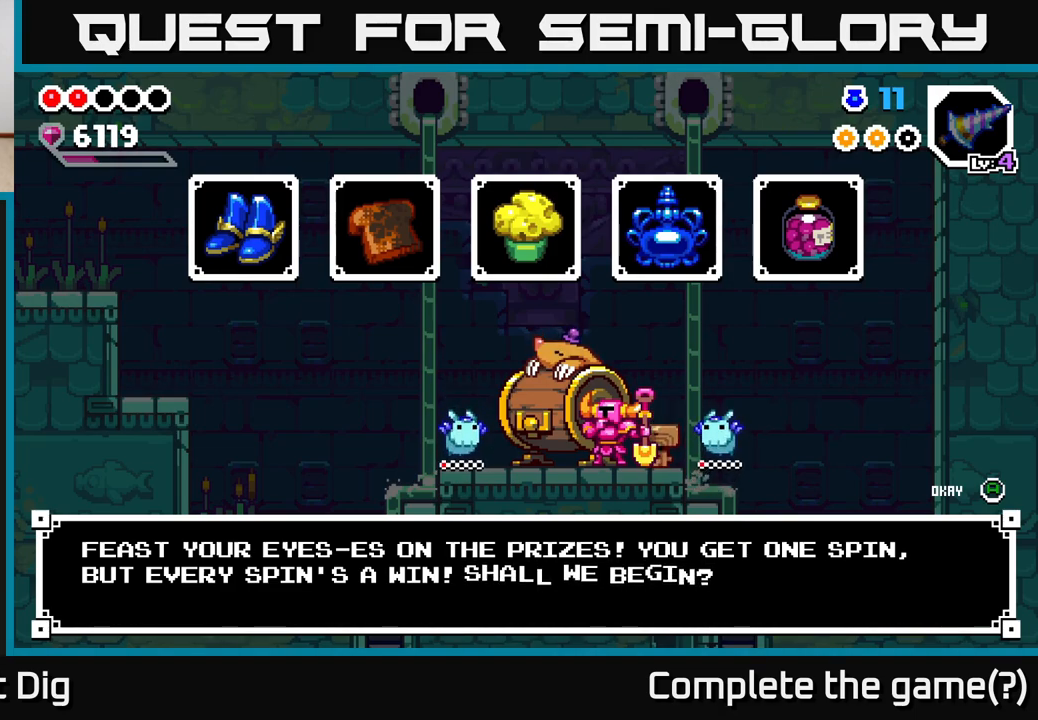
{"buttons": [], "left_stick": "center", "right_stick": "center", "events": []}
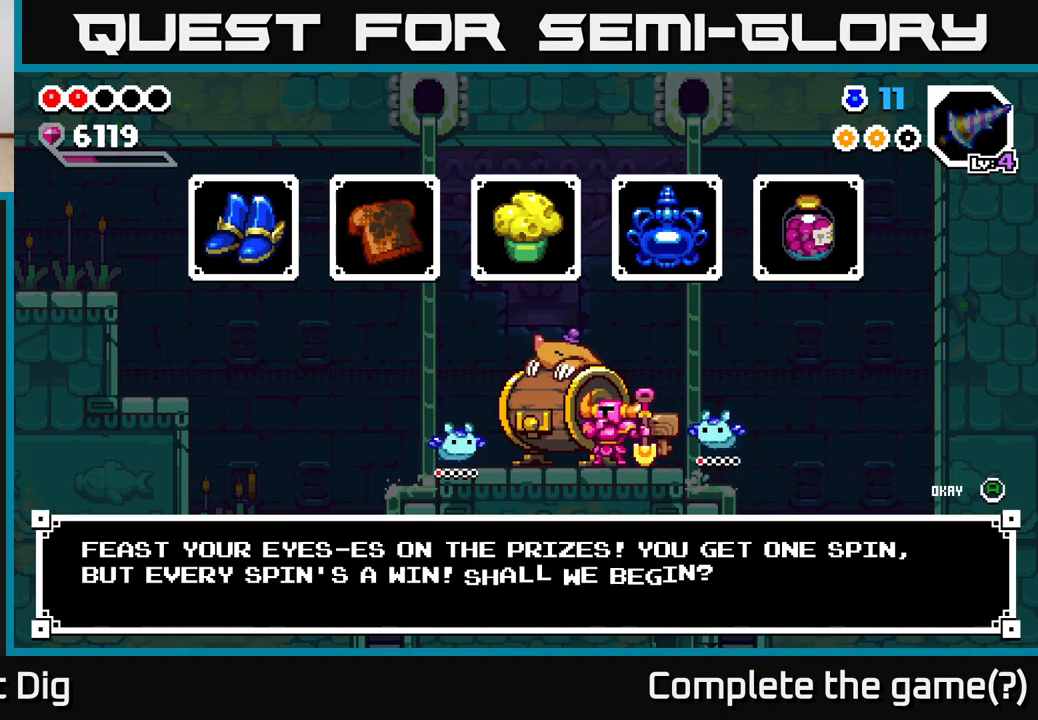
{"buttons": [], "left_stick": "center", "right_stick": "center", "events": []}